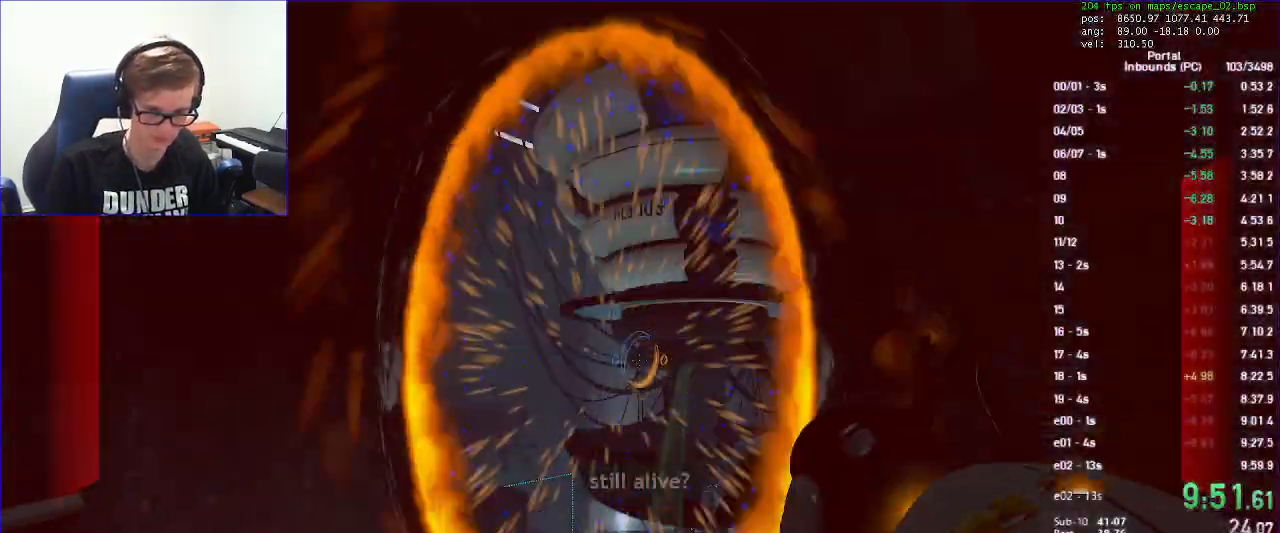
Gameplay with keyboard and mouse; each line is a JSON object with the keys and mouse buttons held at the frame after it. "events" lists presses ("down") and releases ("up") of "a", "d", "duck", "jump", "load", "reset", "s", "save", "use", "w", "x", "mouse_left", "mouse_wheel" and "mouse_right" between this image and that frame as [ms after this image, input, new state], when the widget could be followed in between. "mouse_left", "mouse_wheel", "mouse_right" = the "left", "wheel", "right" buttons of the "mouse" list. No other keys are recorded. "wheel" means that the mouse wheel is clicked or scrolled. Key names are as the overlay labels them; some are game actions (e.g. jump) rather than physical keys. Not read: mouse_move.
{"keys": [], "mouse": [], "events": [[233, "a", "down"], [467, "a", "up"]]}
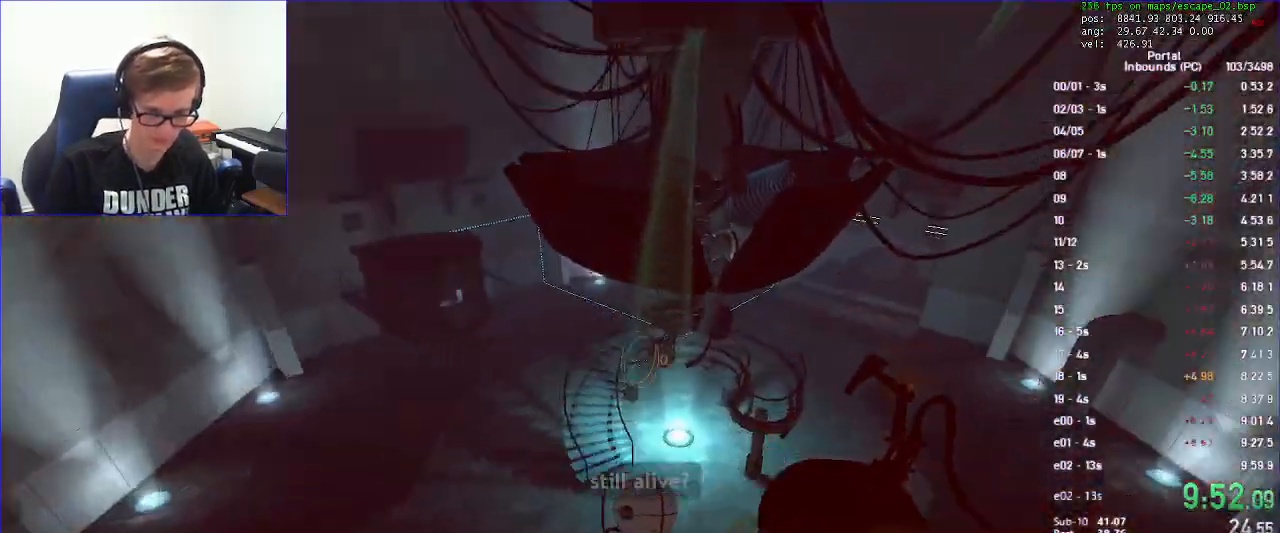
{"keys": [], "mouse": [], "events": []}
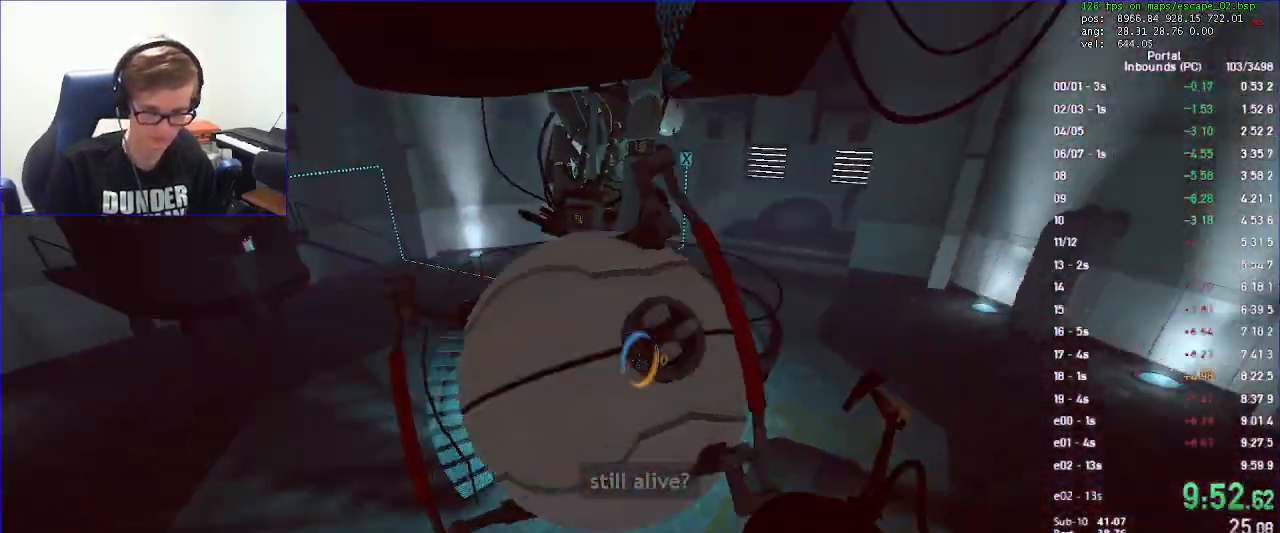
{"keys": ["d", "w"], "mouse": [], "events": [[100, "d", "down"], [333, "w", "down"]]}
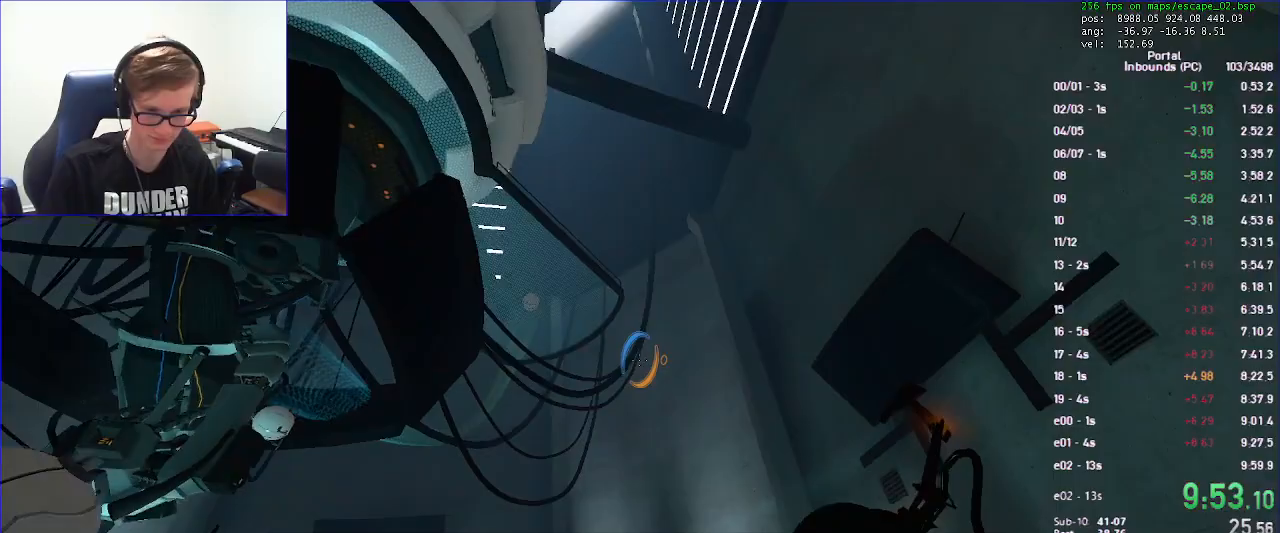
{"keys": ["duck", "w"], "mouse": [], "events": [[100, "d", "up"], [100, "mouse_left", "down"], [167, "mouse_left", "up"], [233, "save", "down"], [300, "save", "up"], [433, "duck", "down"]]}
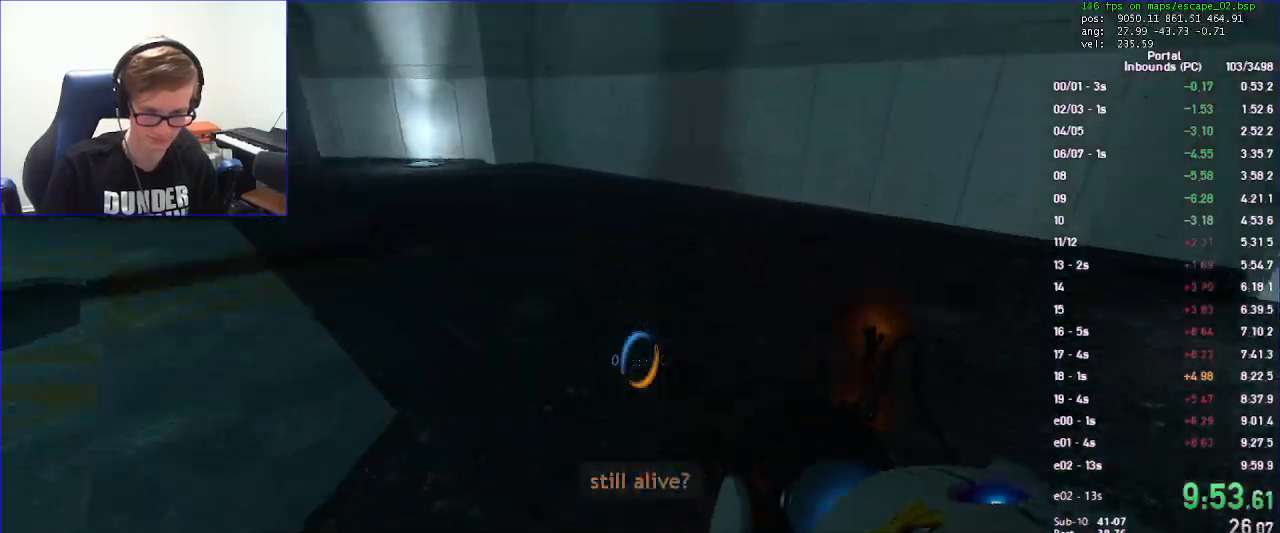
{"keys": ["duck", "w"], "mouse": ["right"], "events": [[467, "mouse_right", "down"]]}
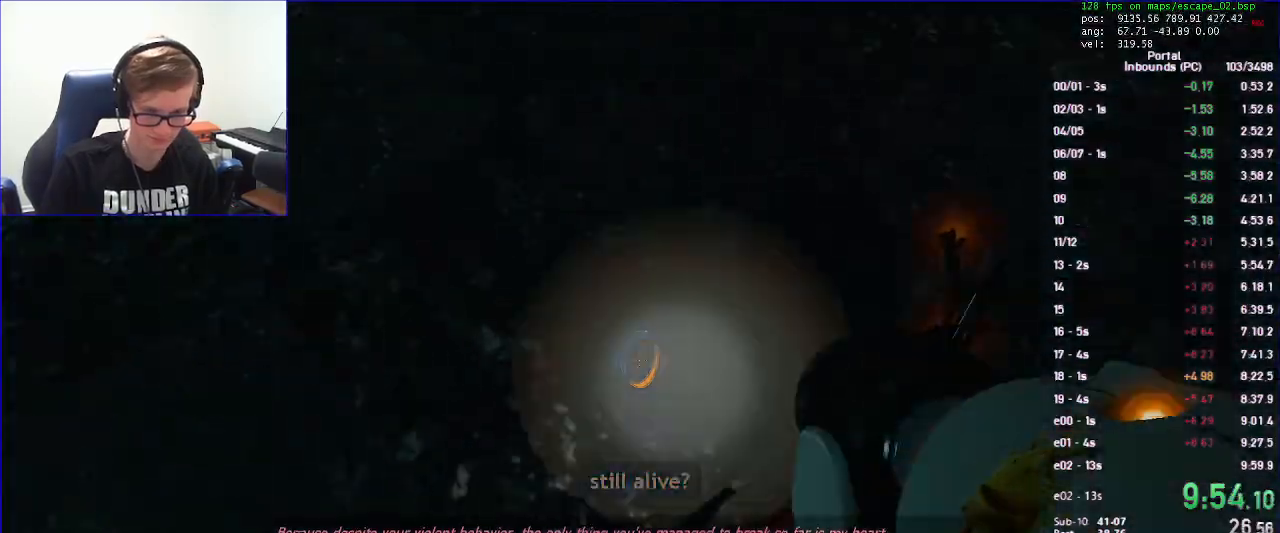
{"keys": ["duck", "save", "w"], "mouse": [], "events": [[33, "mouse_right", "up"], [467, "save", "down"]]}
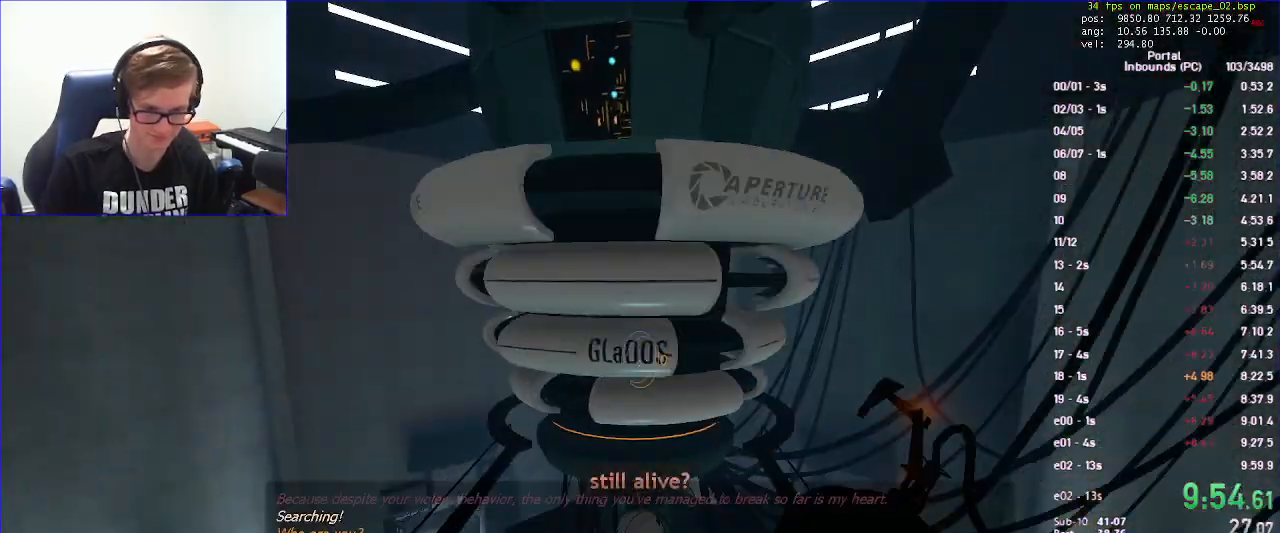
{"keys": ["duck", "w"], "mouse": []}
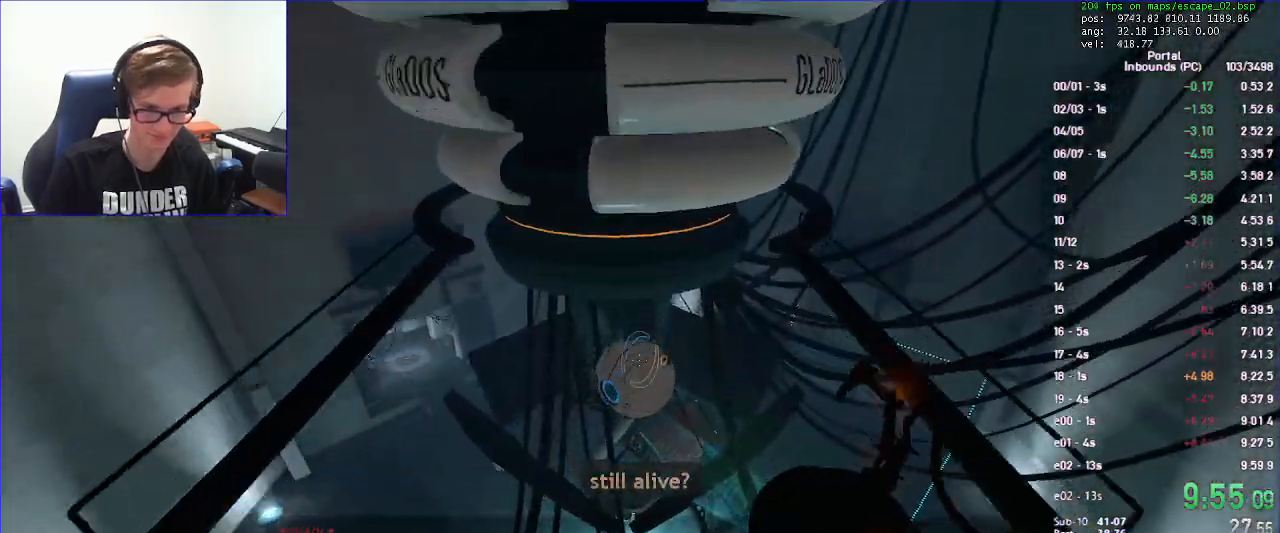
{"keys": ["a"], "mouse": [], "events": [[67, "a", "down"], [67, "x", "down"], [133, "duck", "up"], [133, "x", "up"], [467, "w", "up"]]}
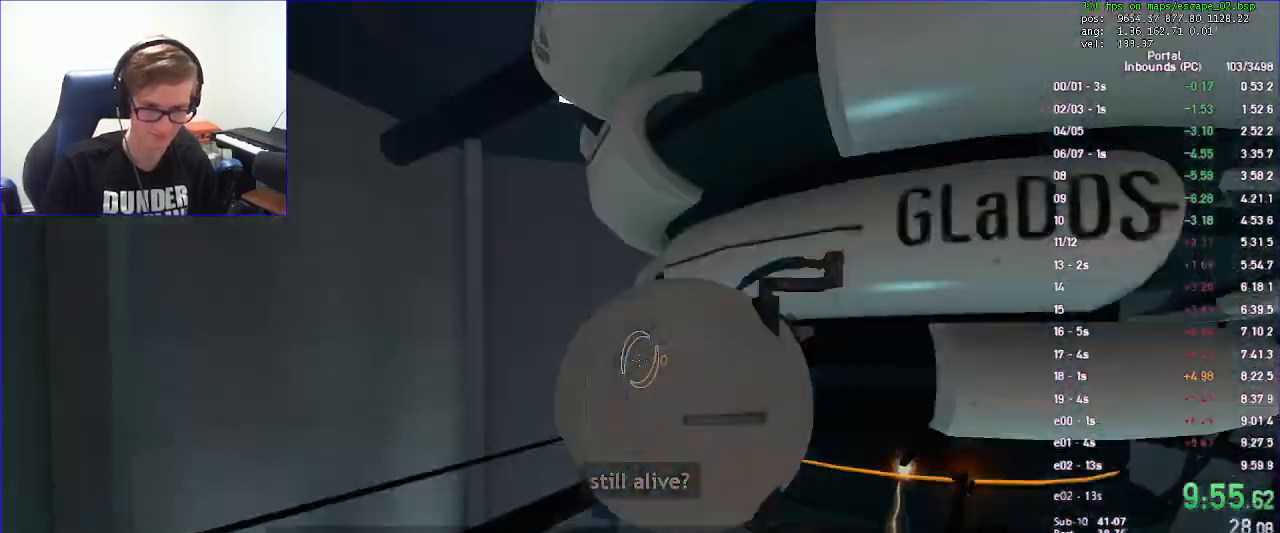
{"keys": ["duck"], "mouse": []}
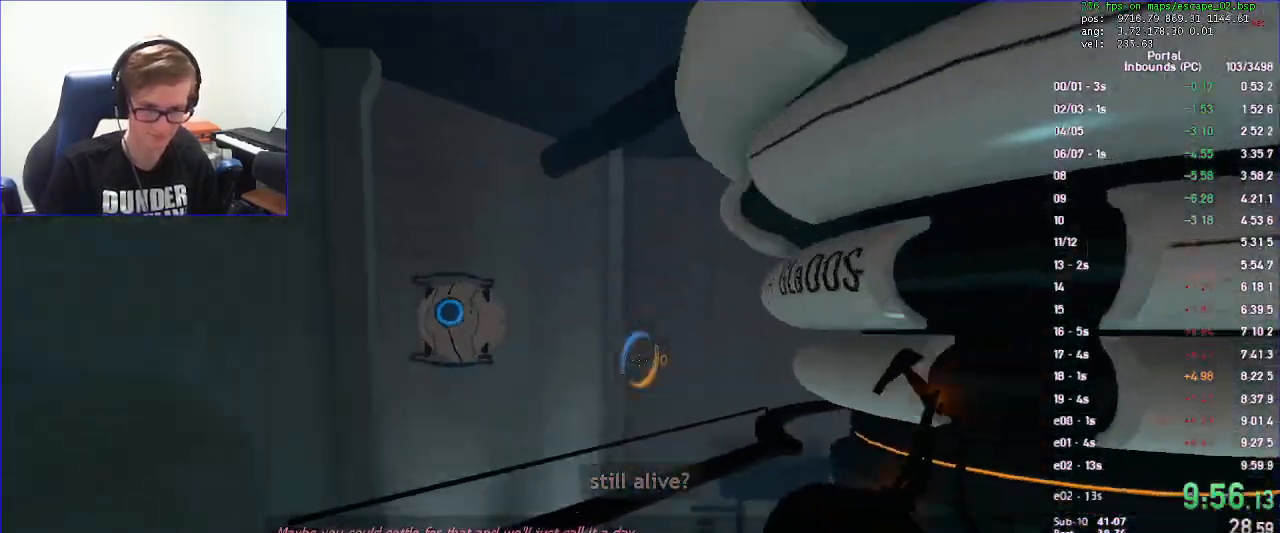
{"keys": ["duck"], "mouse": [], "events": [[400, "d", "down"], [500, "d", "up"]]}
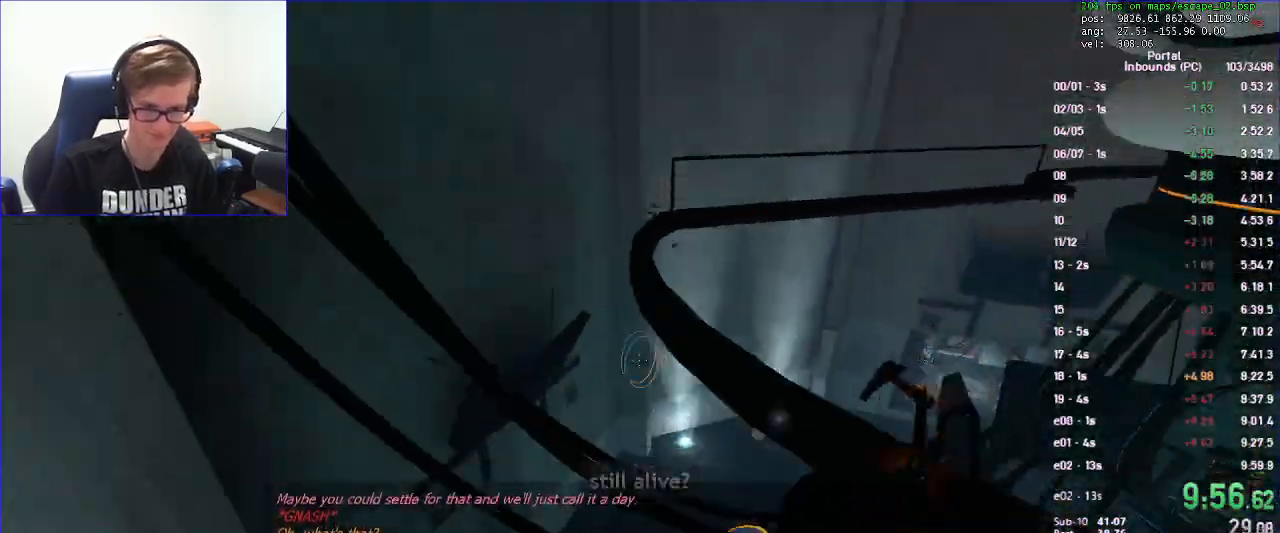
{"keys": ["duck"], "mouse": ["left"], "events": [[433, "mouse_left", "down"]]}
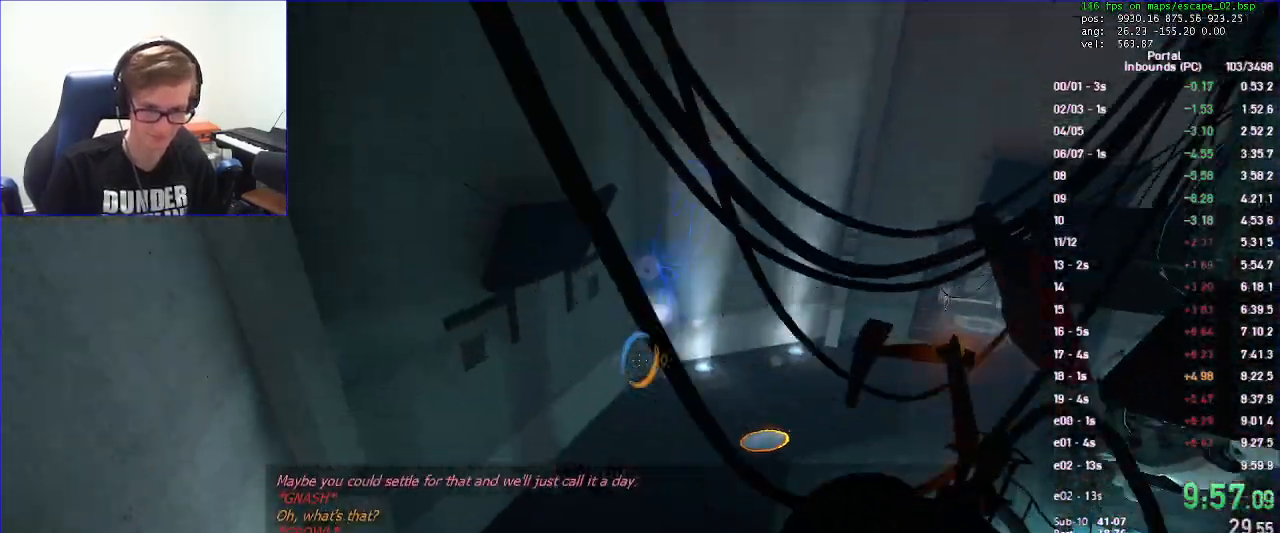
{"keys": ["s"], "mouse": [], "events": [[33, "mouse_left", "up"], [167, "d", "down"], [367, "s", "down"], [400, "d", "up"], [433, "duck", "up"]]}
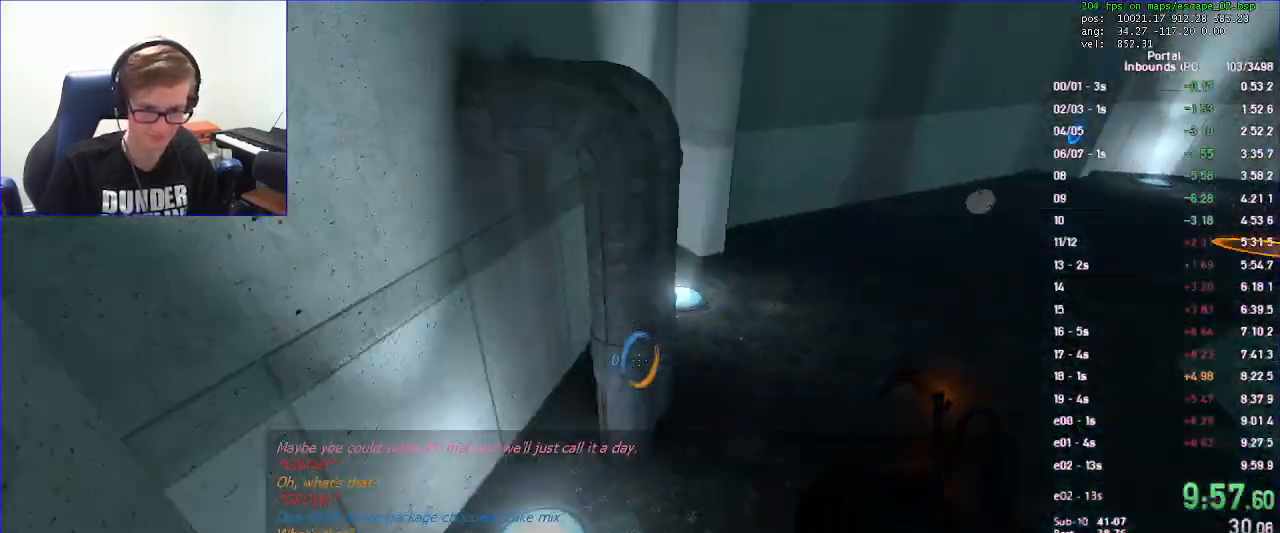
{"keys": ["w"], "mouse": [], "events": [[33, "a", "down"], [233, "s", "up"], [267, "a", "up"], [300, "w", "down"], [367, "a", "down"], [467, "a", "up"]]}
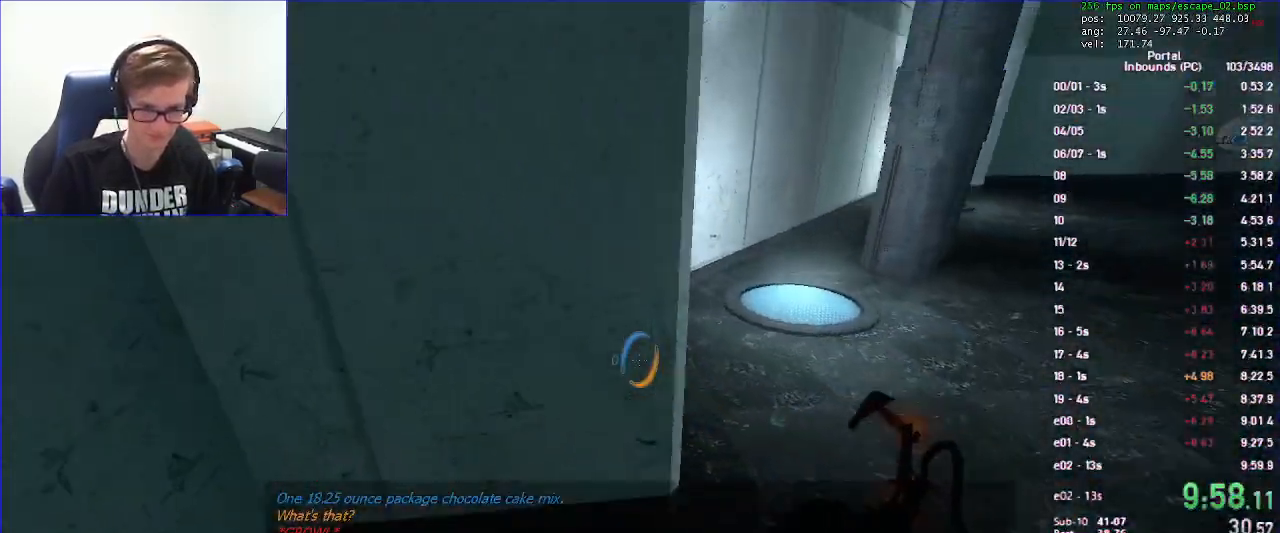
{"keys": ["a", "d", "s"], "mouse": [], "events": [[67, "mouse_right", "down"], [133, "mouse_right", "up"], [200, "a", "down"], [367, "w", "up"], [467, "d", "down"], [500, "s", "down"]]}
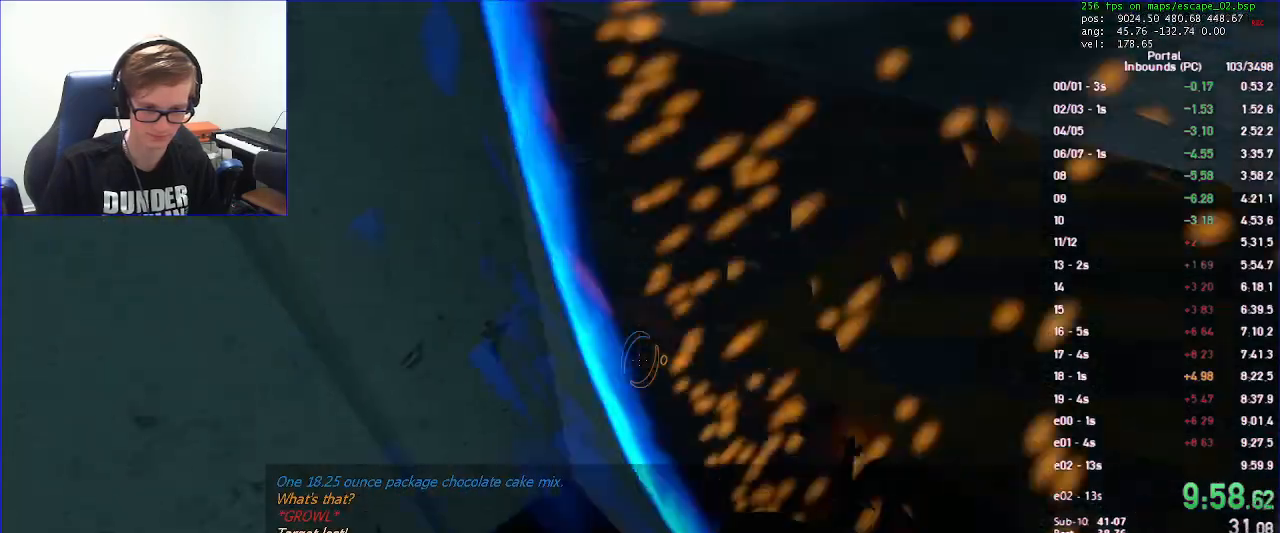
{"keys": ["d", "w"], "mouse": [], "events": [[100, "a", "up"], [100, "d", "up"], [100, "s", "up"], [433, "d", "down"], [433, "w", "down"]]}
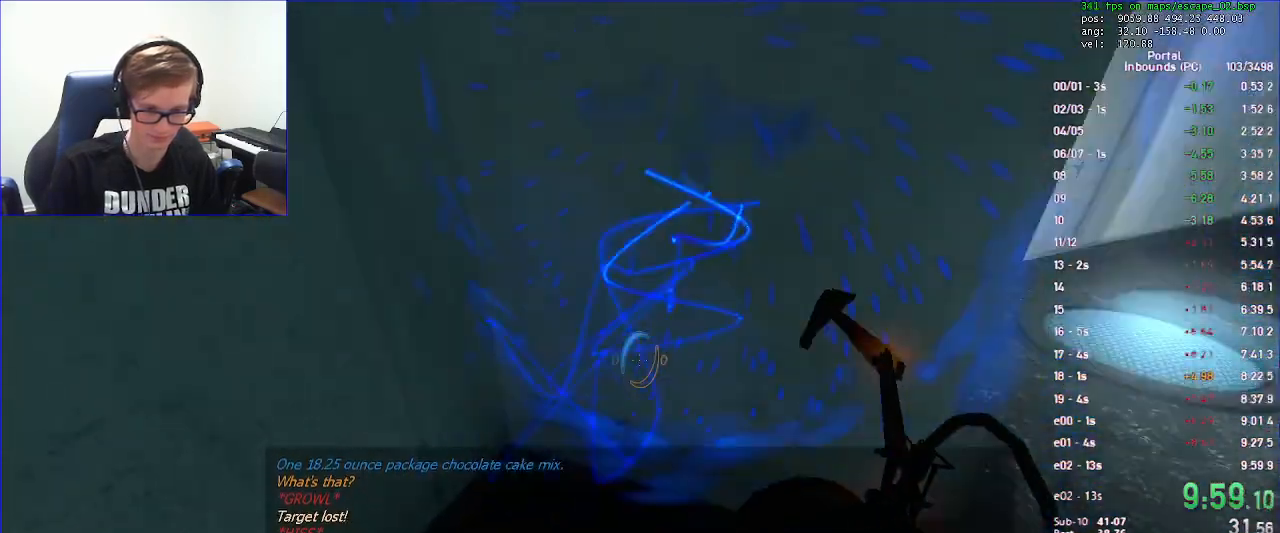
{"keys": ["a", "w"], "mouse": []}
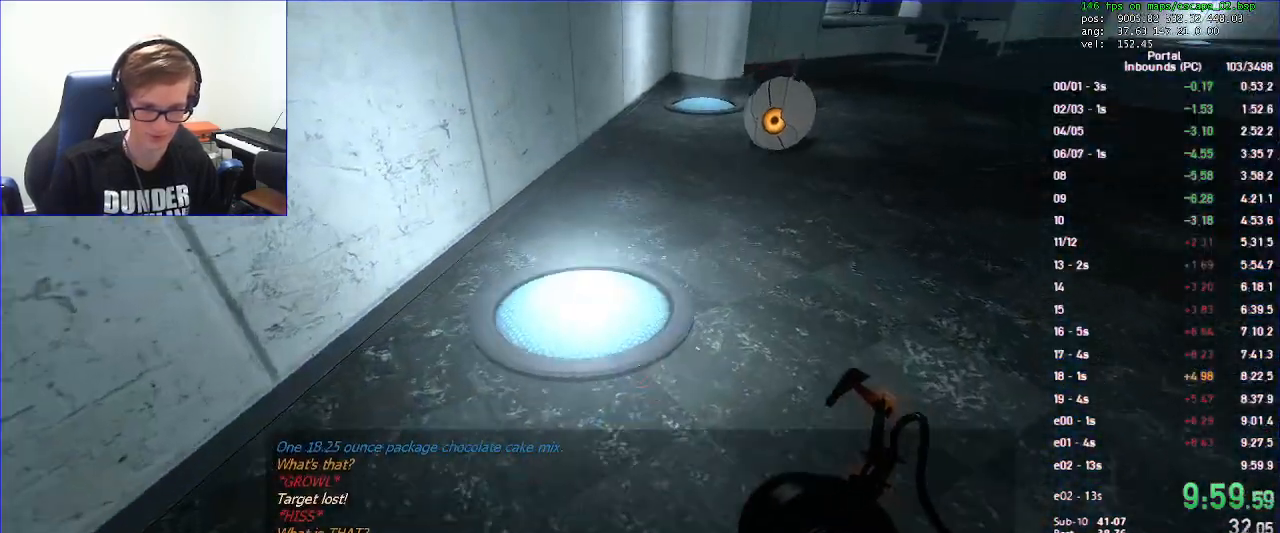
{"keys": ["s"], "mouse": [], "events": [[67, "w", "up"], [167, "save", "down"], [200, "s", "down"], [200, "save", "up"], [233, "a", "up"]]}
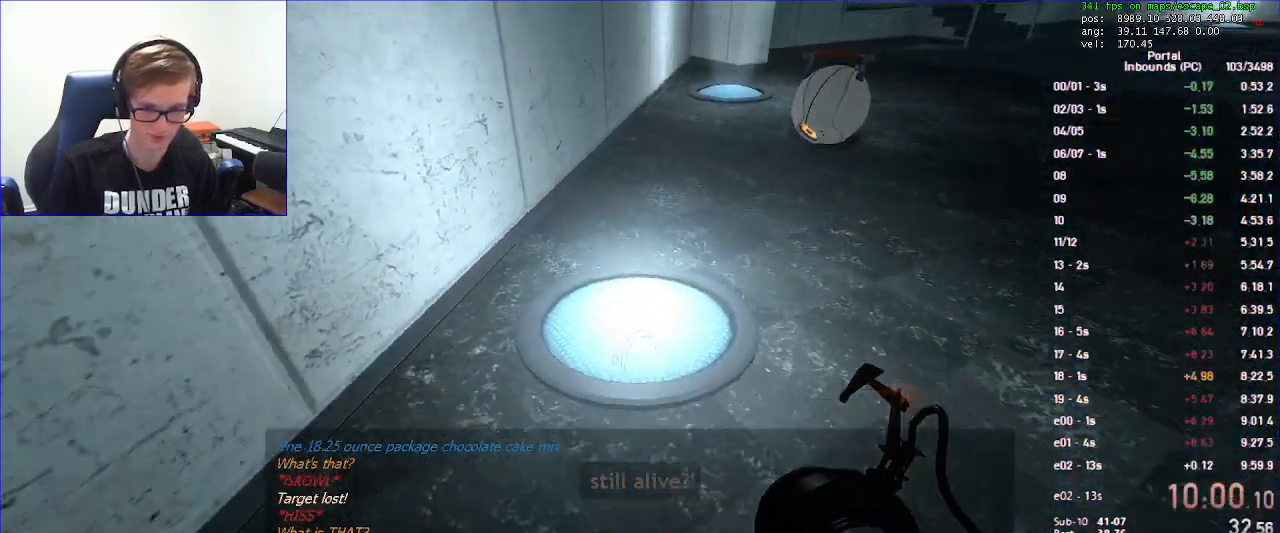
{"keys": ["w"], "mouse": [], "events": [[300, "mouse_left", "down"], [400, "mouse_left", "up"], [433, "s", "up"], [500, "w", "down"]]}